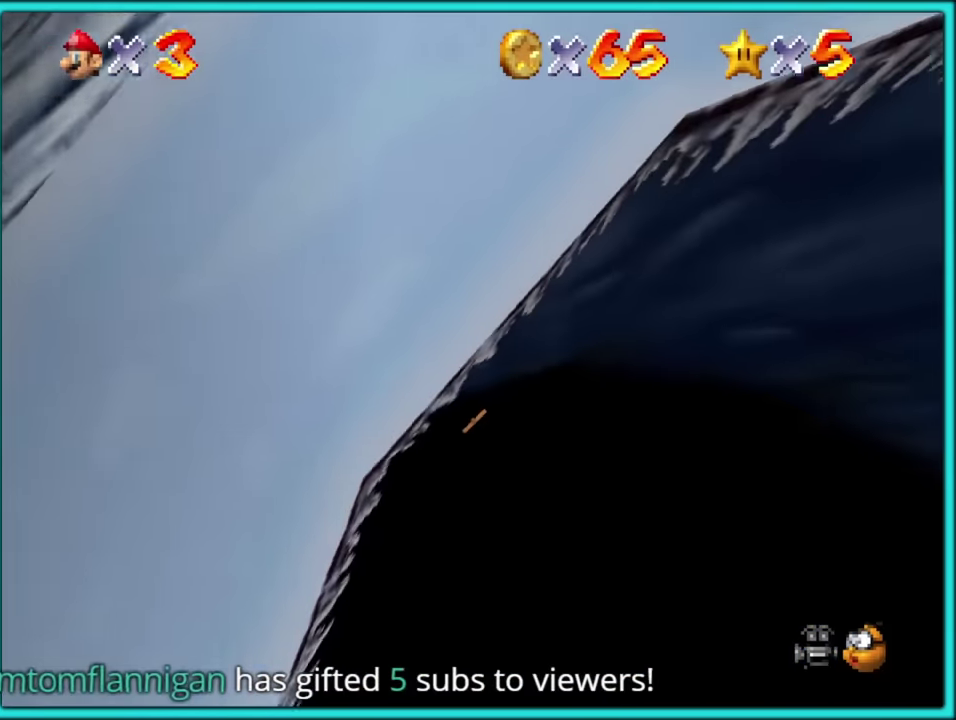
Gameplay with a controller (Nintendo layout); each line is a JSON object with the inputs held at the frame after it. "events" lists button and stick changes between this image and that frame as [ms after this image, input, new state], when the widget could be followed in between. Not read: L3 R2 R3.
{"buttons": ["A"], "left_stick": "up-right"}
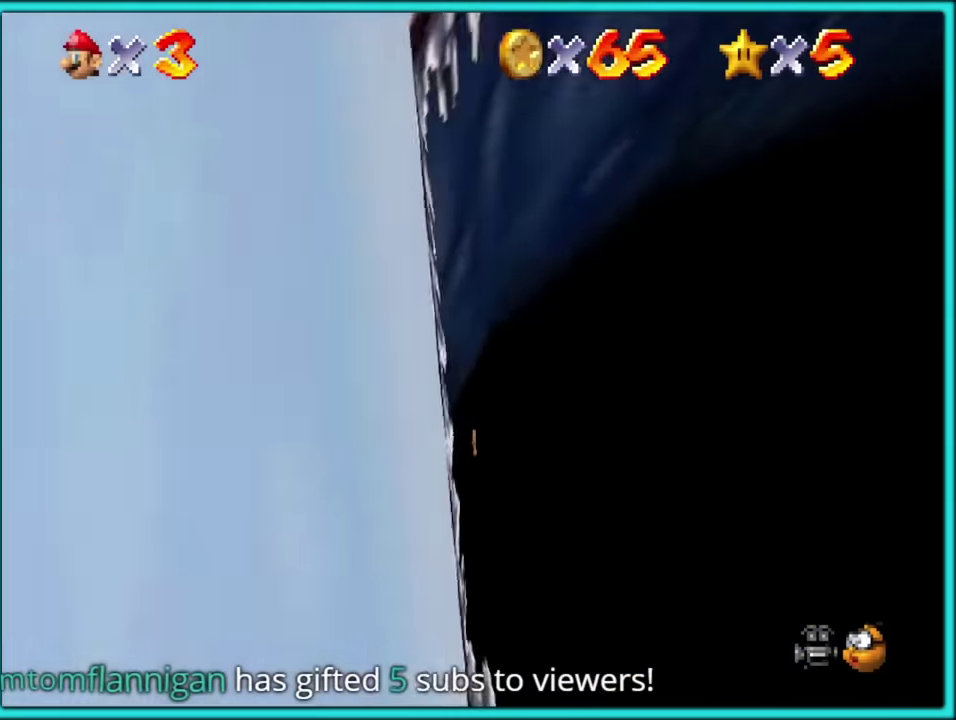
{"buttons": [], "left_stick": "up"}
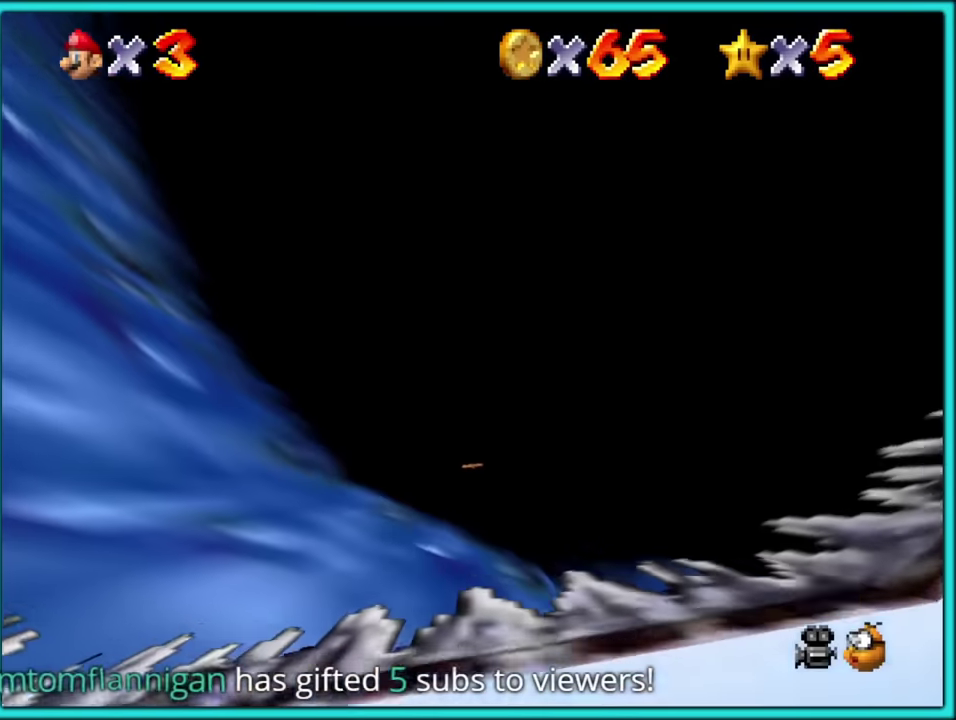
{"buttons": [], "left_stick": "center", "events": [[500, "left_stick", "center"]]}
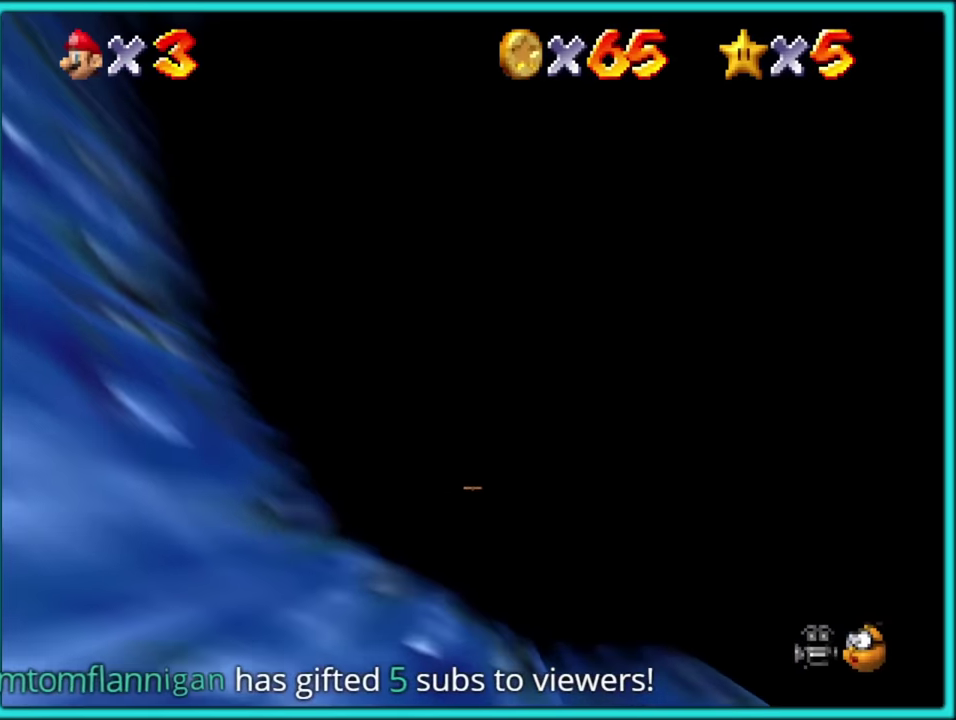
{"buttons": [], "left_stick": "left", "events": [[50, "left_stick", "left"]]}
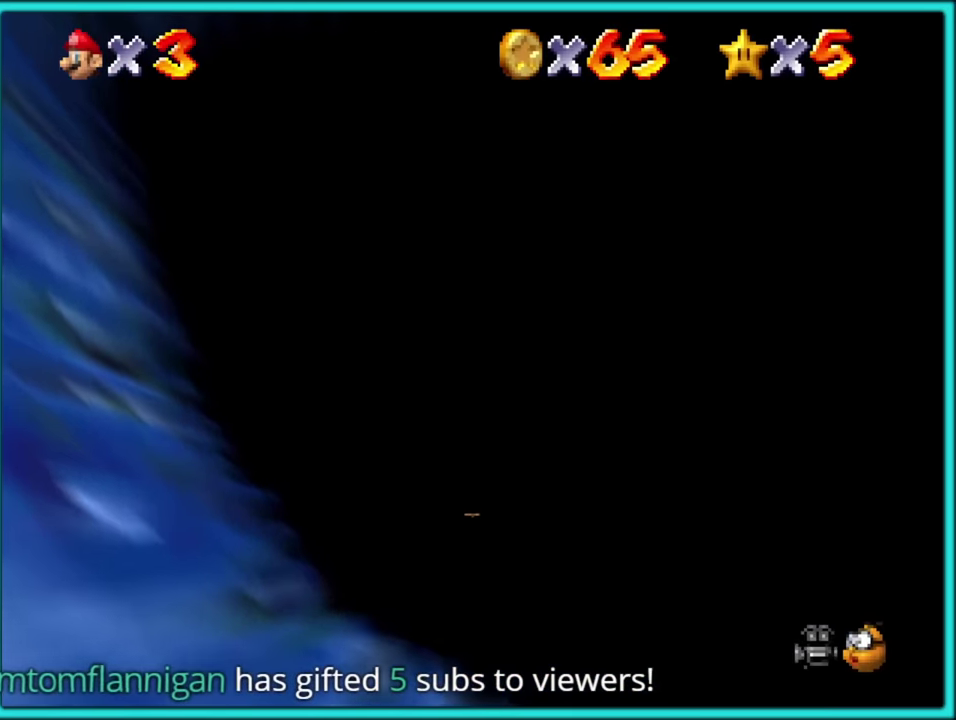
{"buttons": [], "left_stick": "left", "events": []}
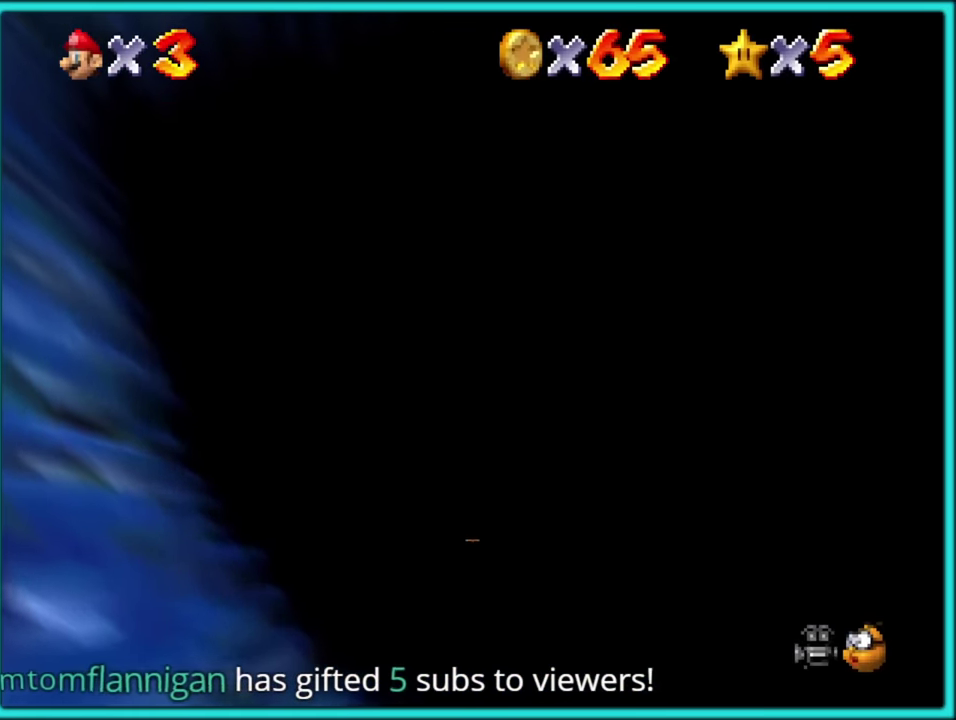
{"buttons": [], "left_stick": "left", "events": []}
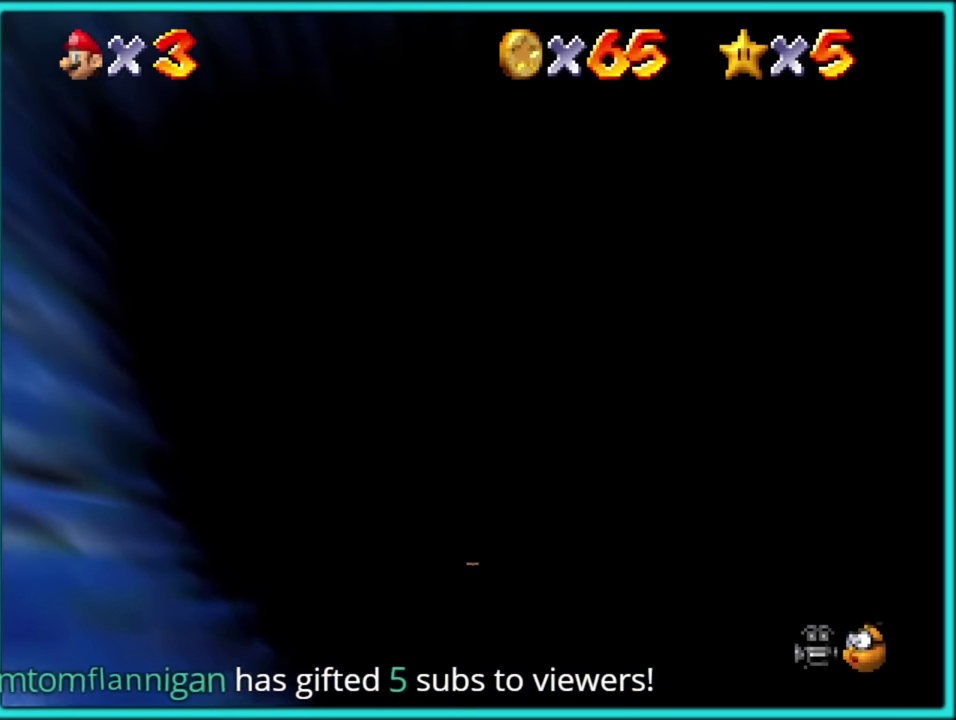
{"buttons": [], "left_stick": "left", "events": []}
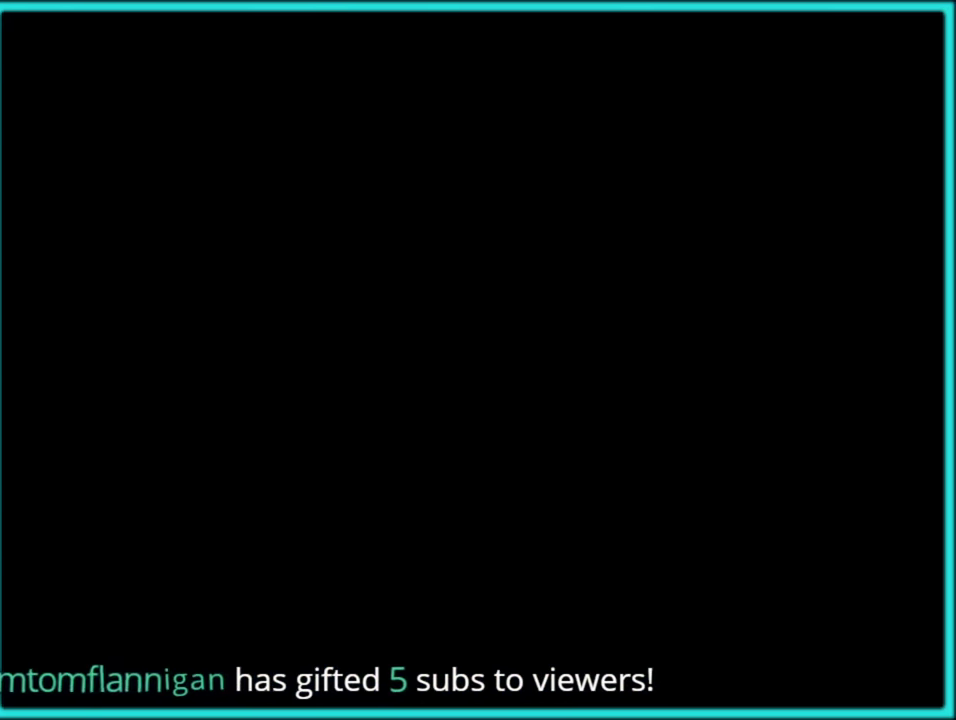
{"buttons": [], "left_stick": "left", "events": []}
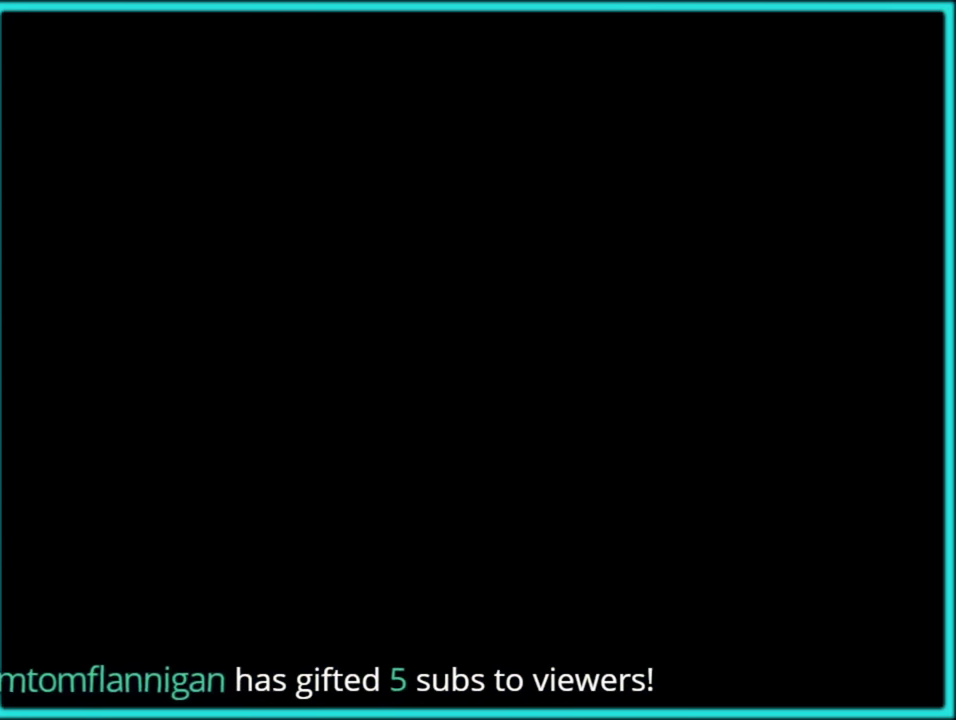
{"buttons": [], "left_stick": "up", "events": [[150, "left_stick", "up"]]}
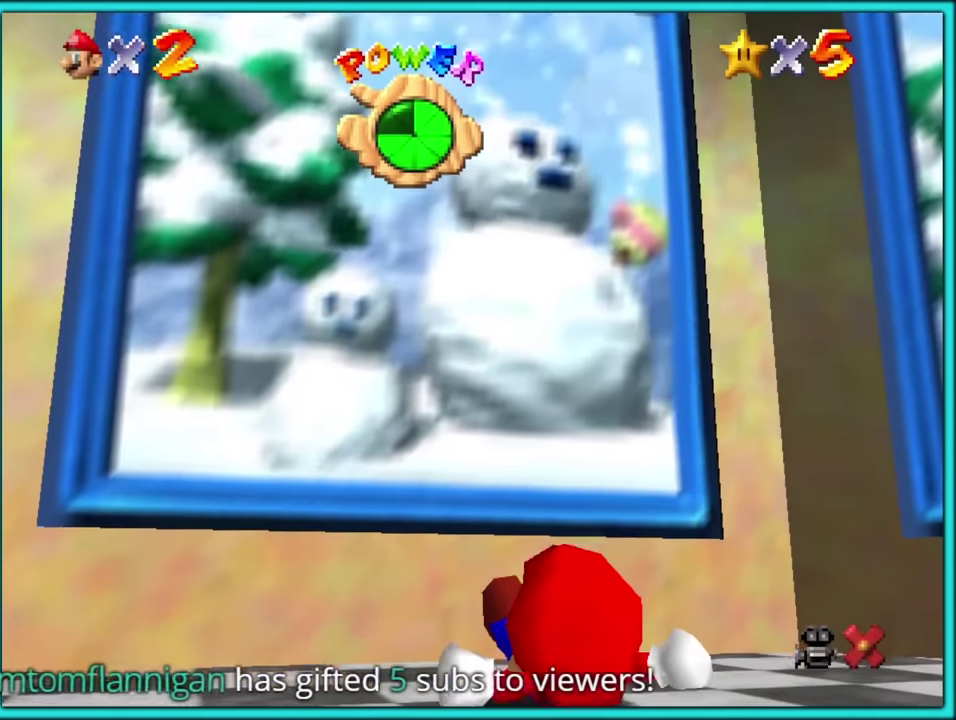
{"buttons": [], "left_stick": "up", "events": []}
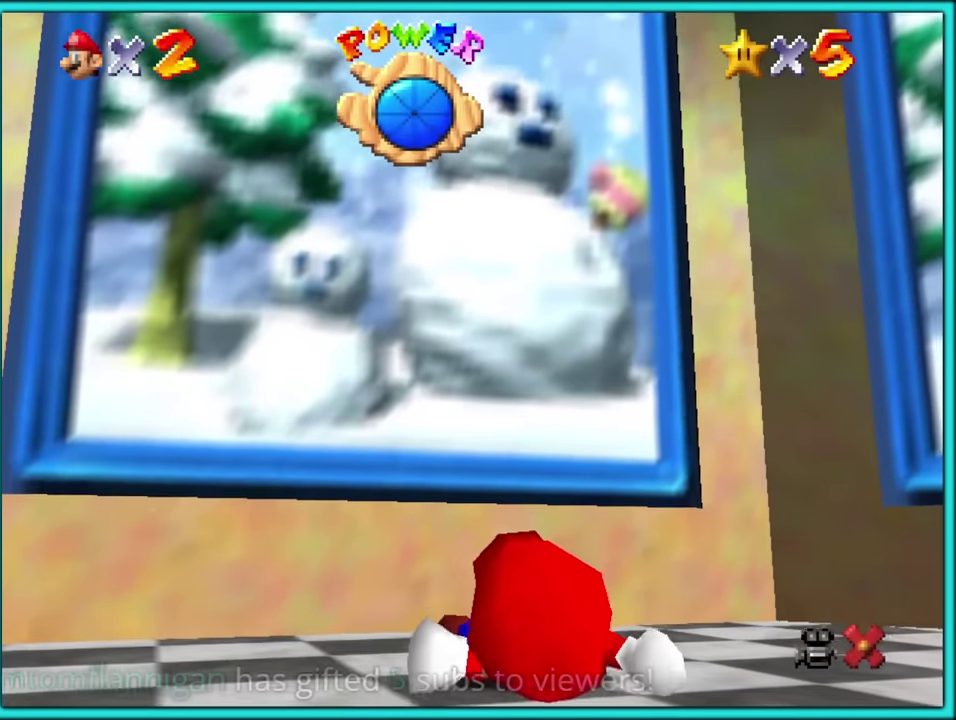
{"buttons": [], "left_stick": "up", "events": []}
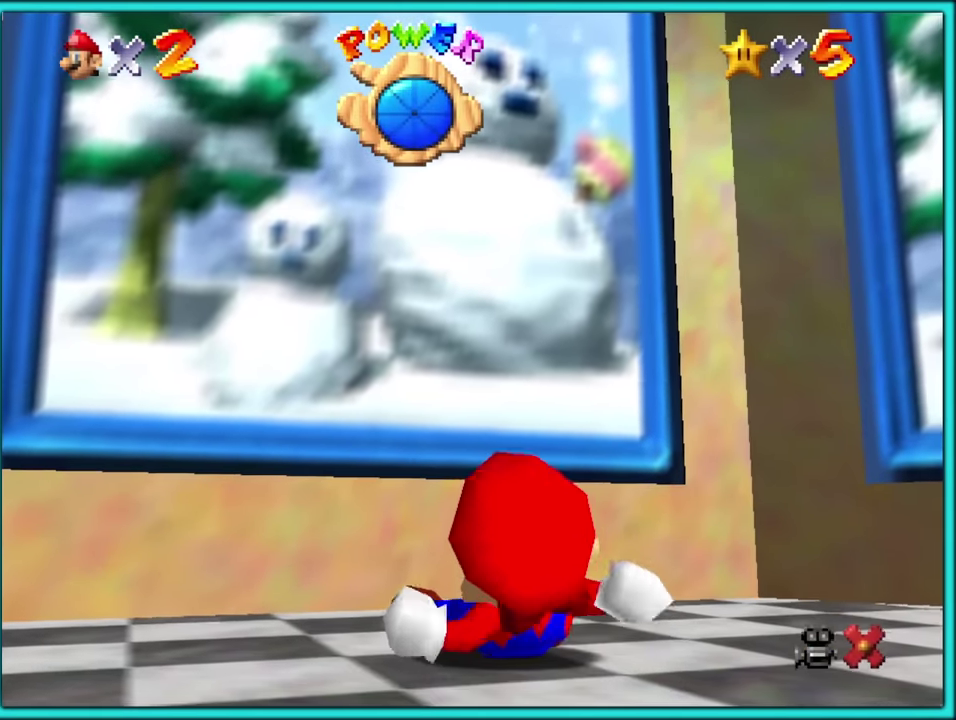
{"buttons": [], "left_stick": "up", "events": []}
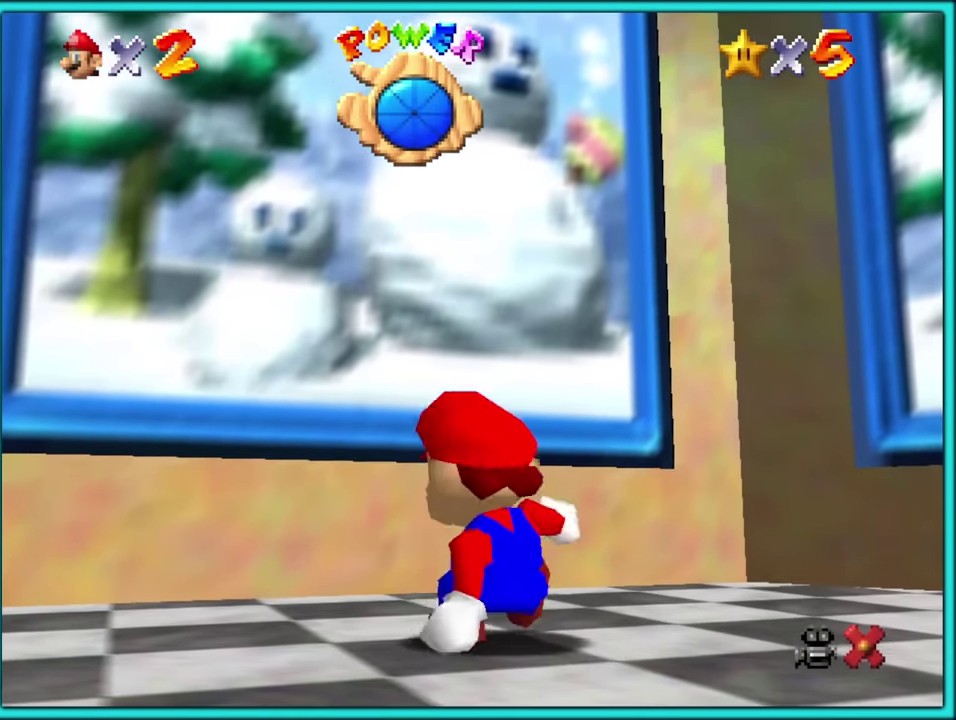
{"buttons": [], "left_stick": "up", "events": []}
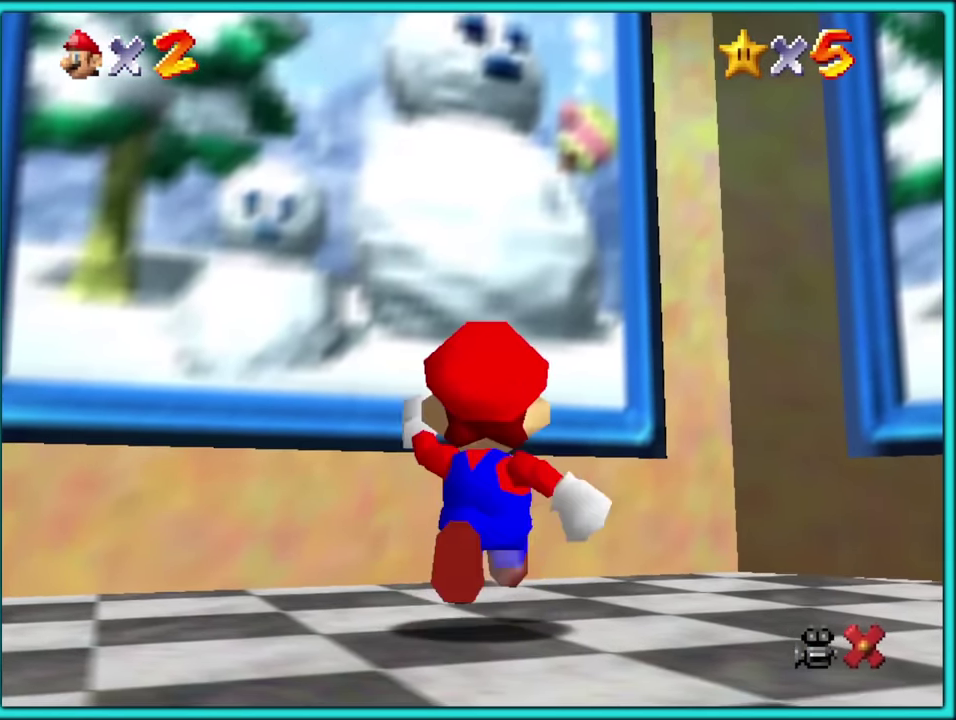
{"buttons": ["A"], "left_stick": "up-left", "events": [[100, "left_stick", "up-left"], [283, "A", "down"], [366, "A", "up"], [450, "A", "down"]]}
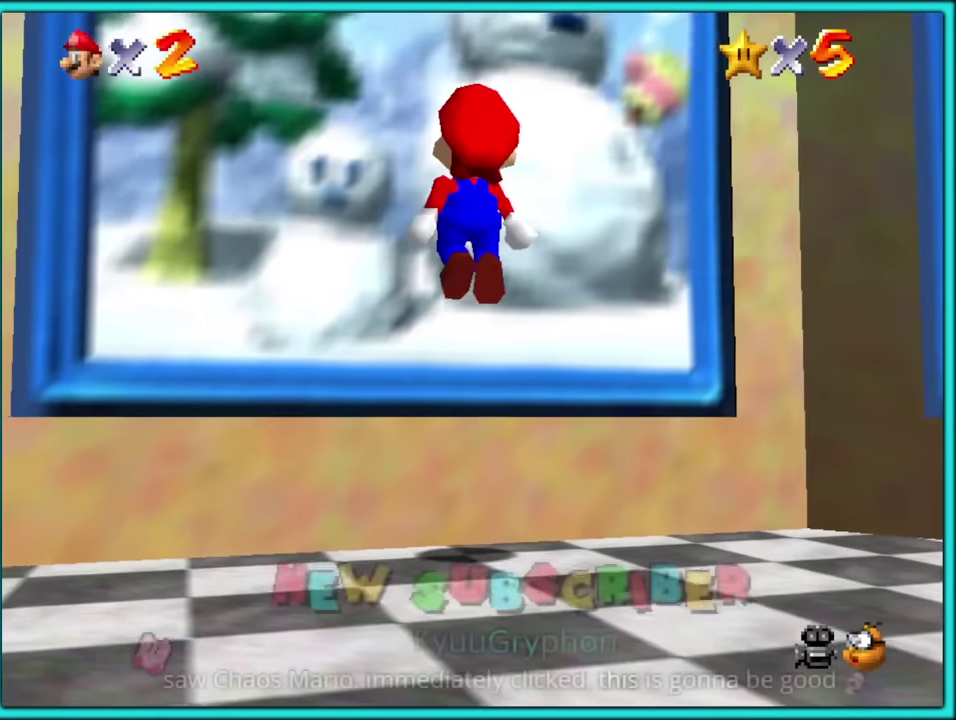
{"buttons": ["A"], "left_stick": "up-left", "events": [[50, "A", "up"], [100, "B", "down"], [300, "B", "up"], [483, "A", "down"]]}
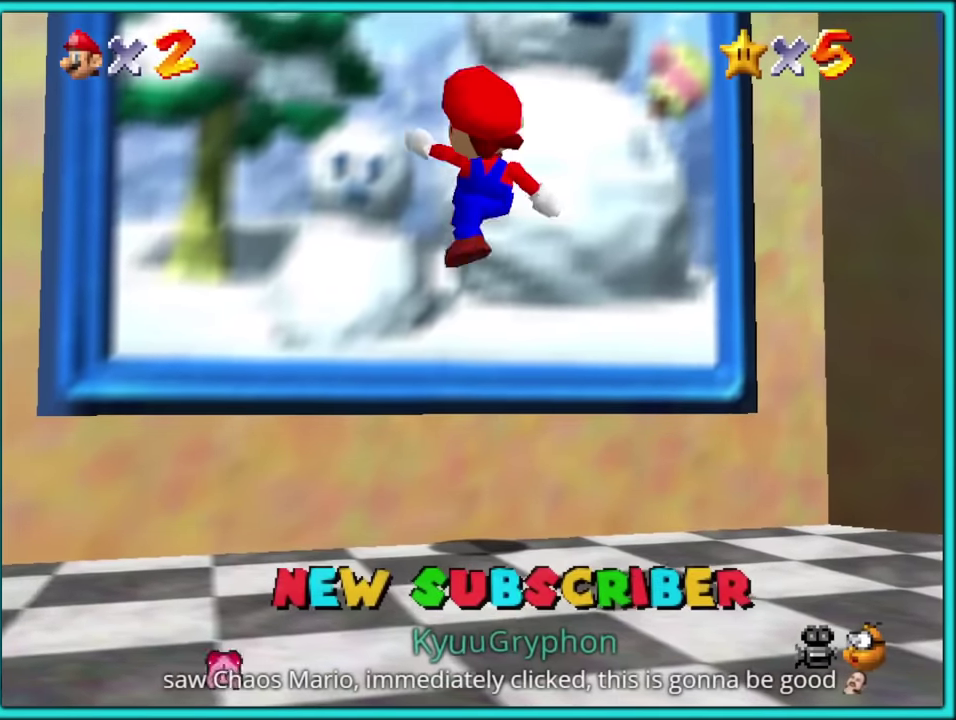
{"buttons": ["A"], "left_stick": "up-left", "events": [[83, "A", "up"], [250, "A", "down"]]}